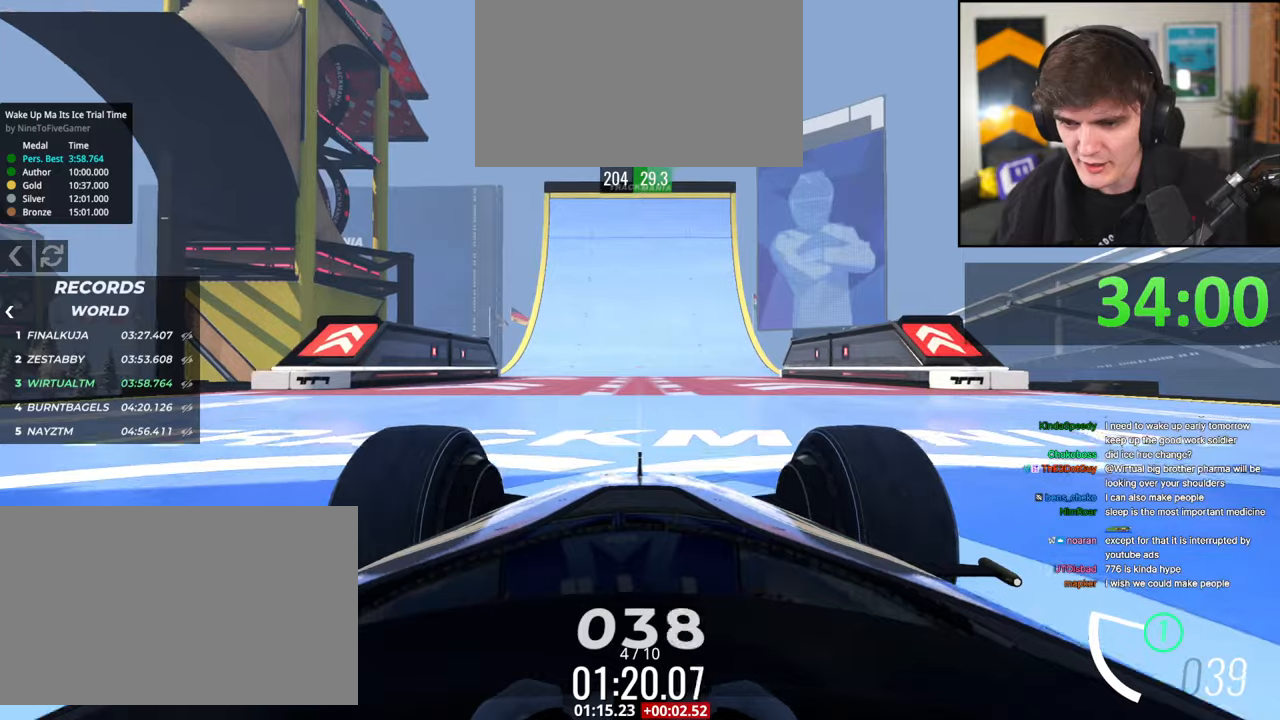
Gameplay with keyboard; each line is a JSON object with the keys held at the frame after it. "events" lists presses ("down") and releases ("up") of "brake", "down", "left", "right" and "up" between this image and that frame as [ms after this image, input, new state], when the widget could be followed in between. No other keys are recorded. Mouse input is not recorded. Key names are as the overlay labels them; some are game actions (e.g. jump) rather than physical keys.
{"keys": ["up"], "events": []}
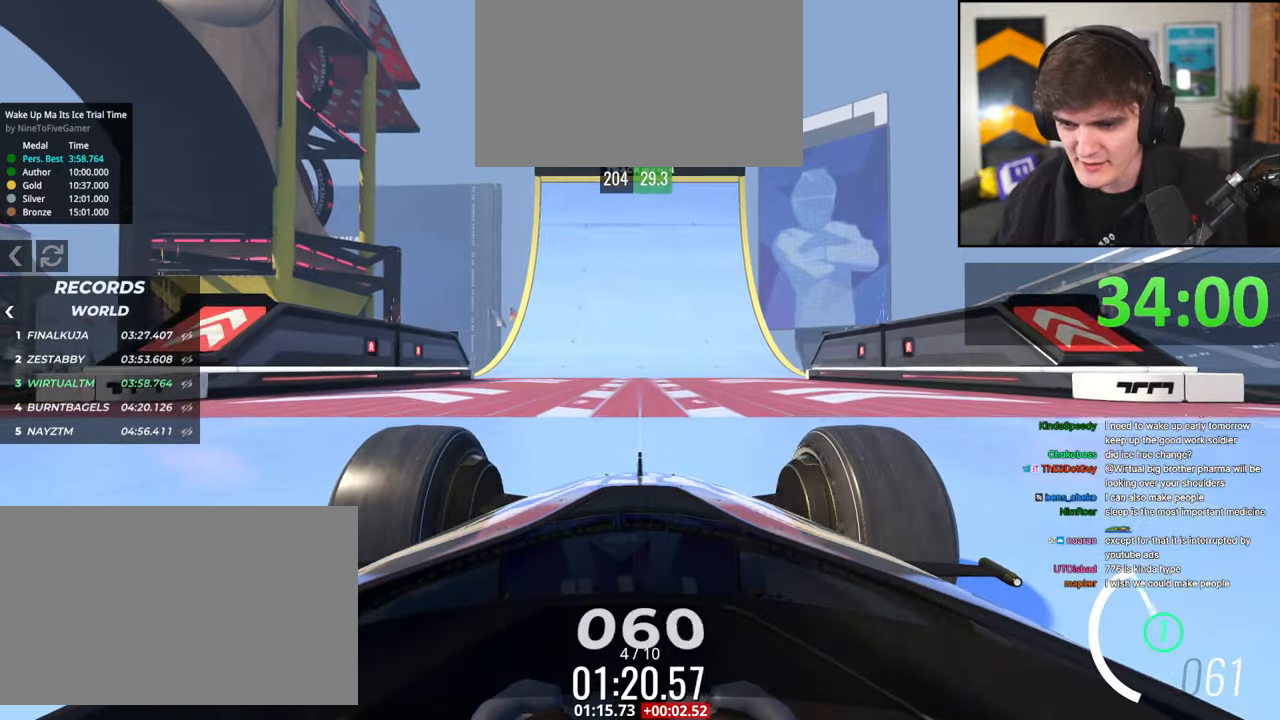
{"keys": ["up"], "events": []}
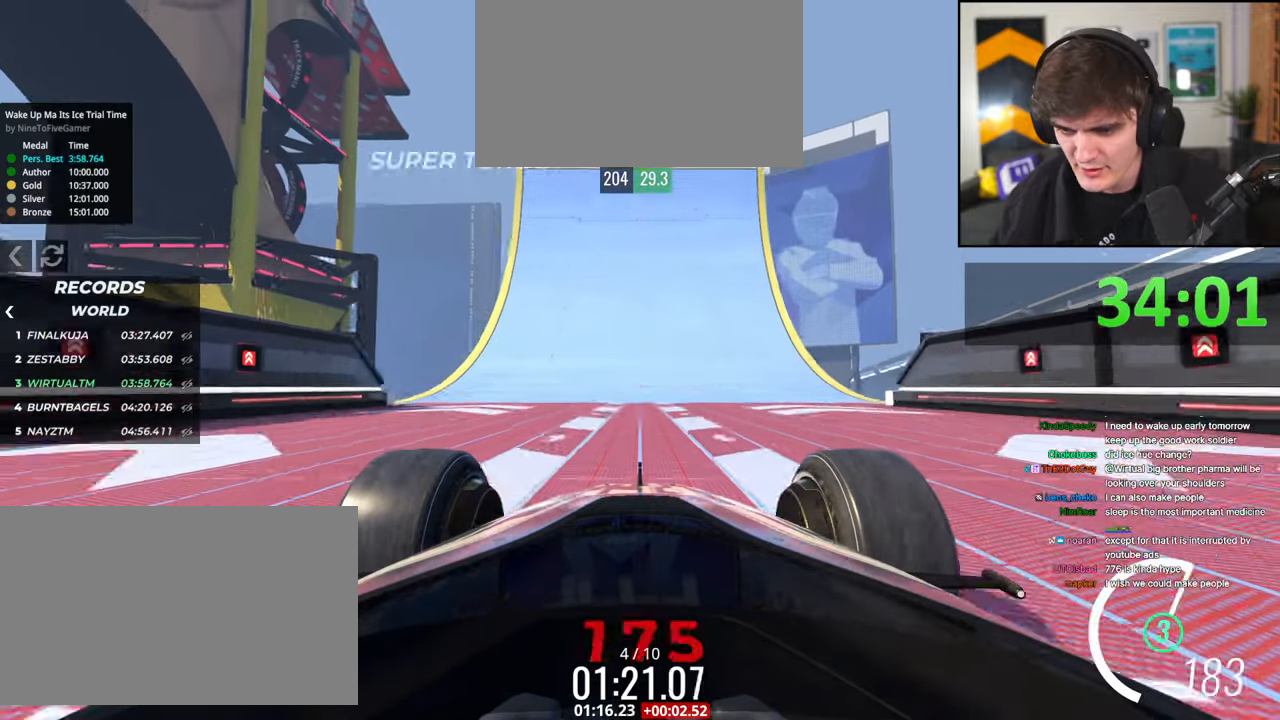
{"keys": ["up"], "events": []}
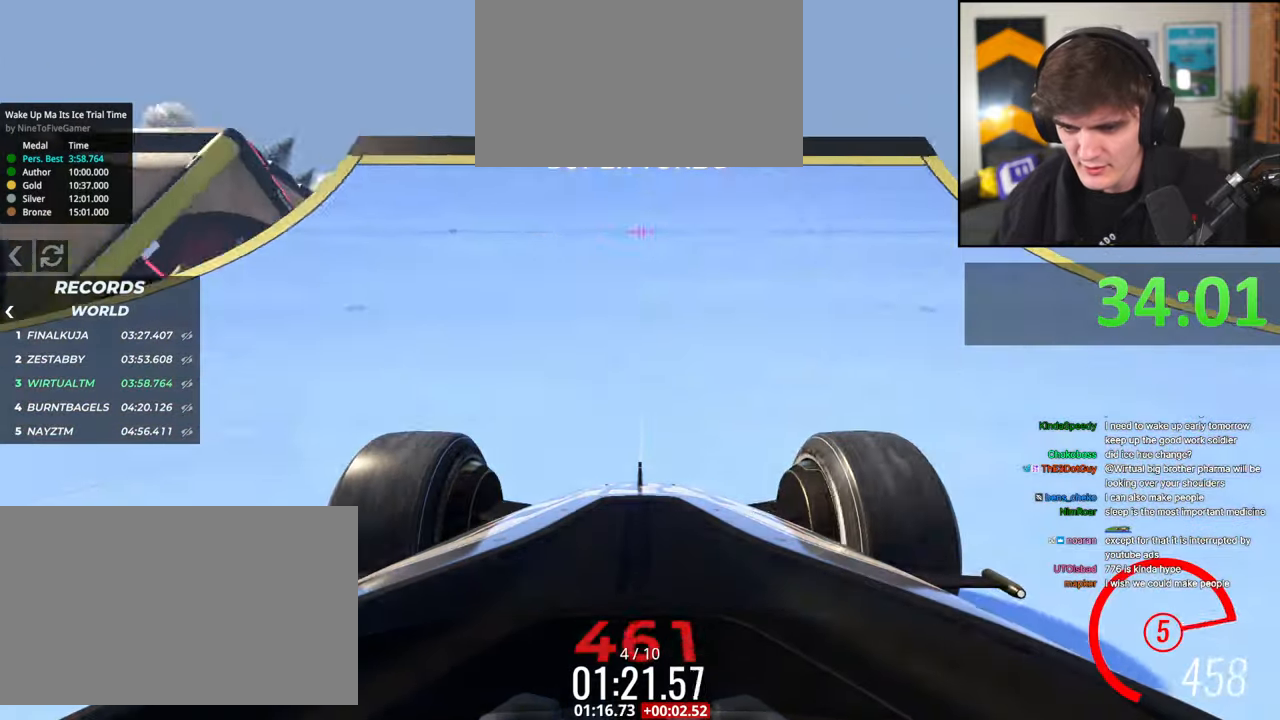
{"keys": ["up"], "events": []}
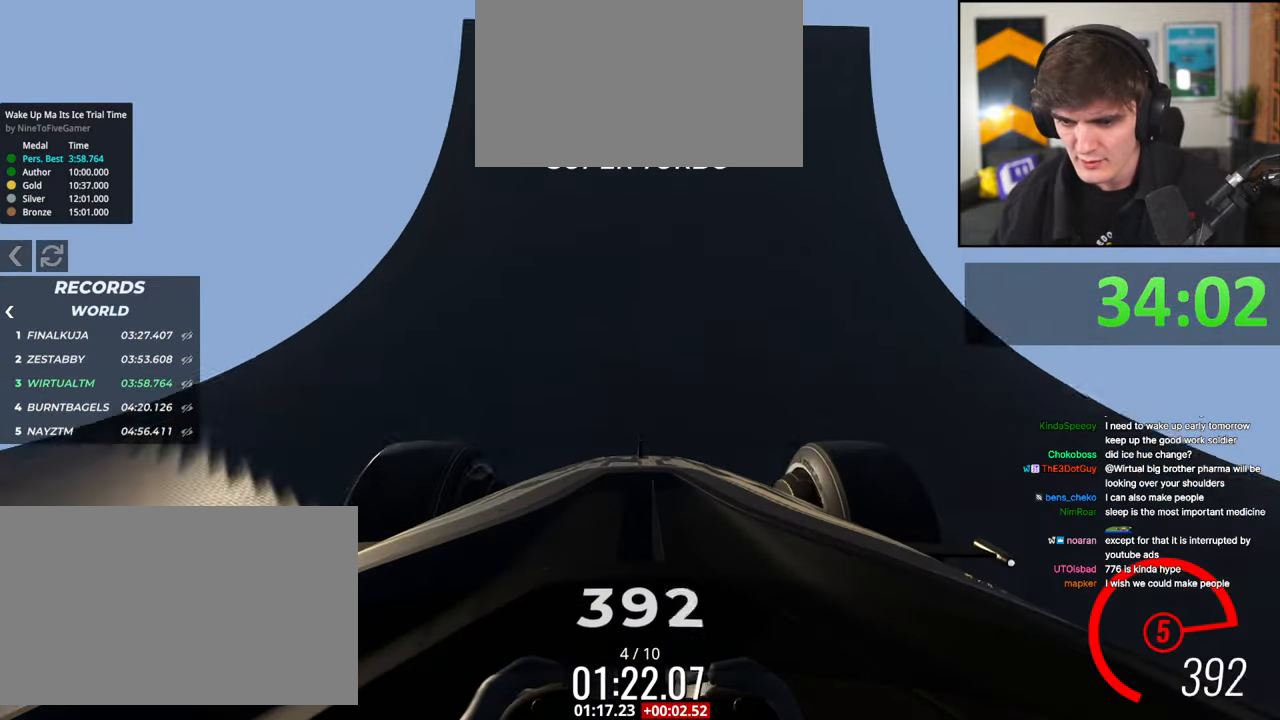
{"keys": ["up"], "events": [[267, "right", "down"], [300, "right", "up"]]}
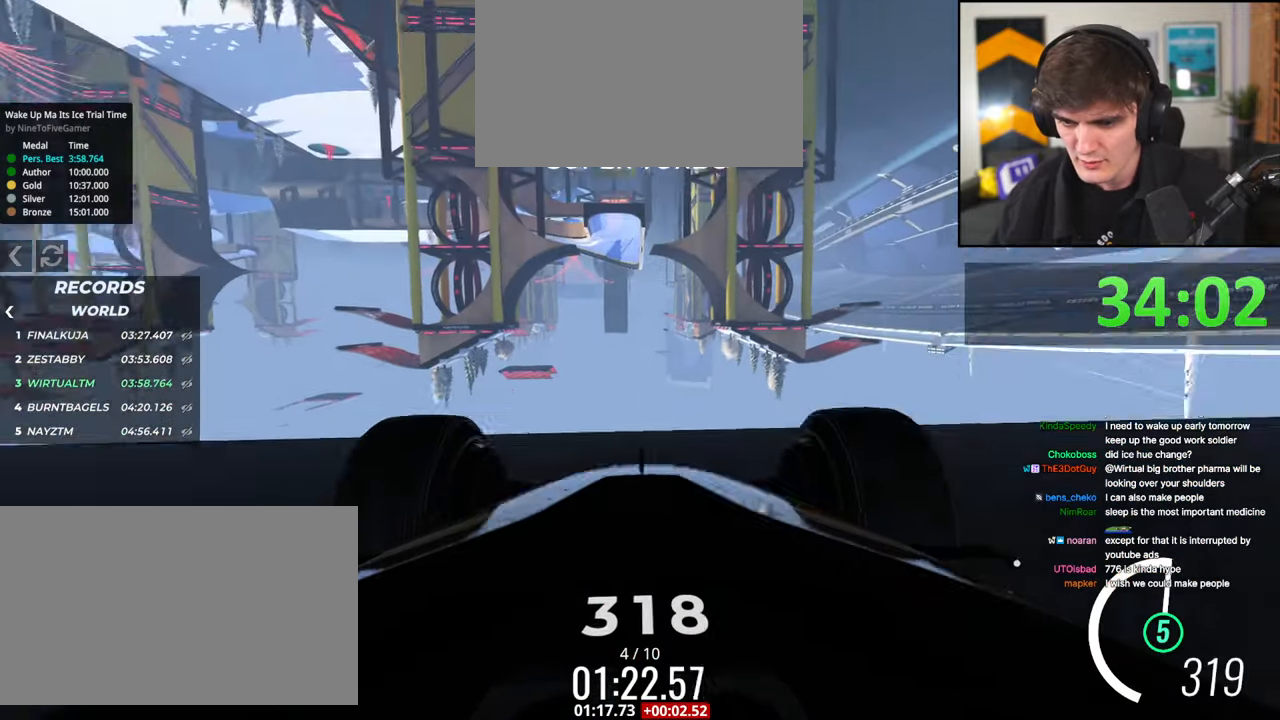
{"keys": ["up"], "events": []}
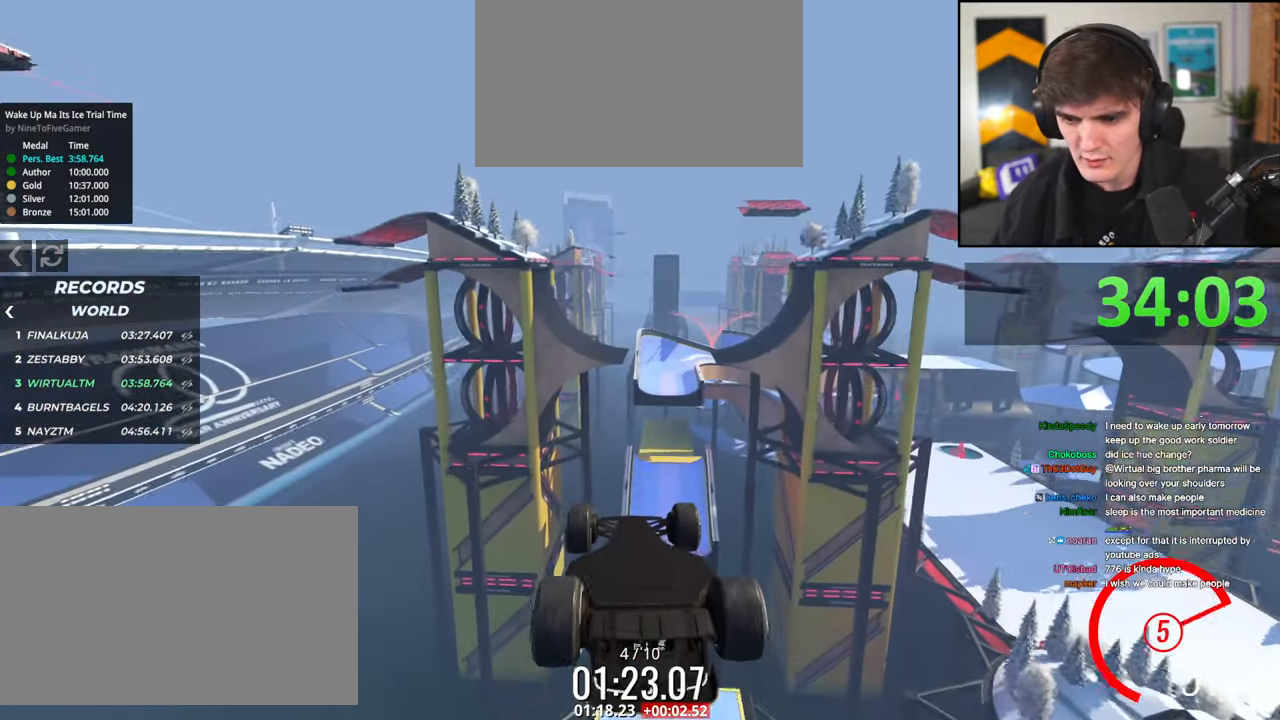
{"keys": ["up"], "events": []}
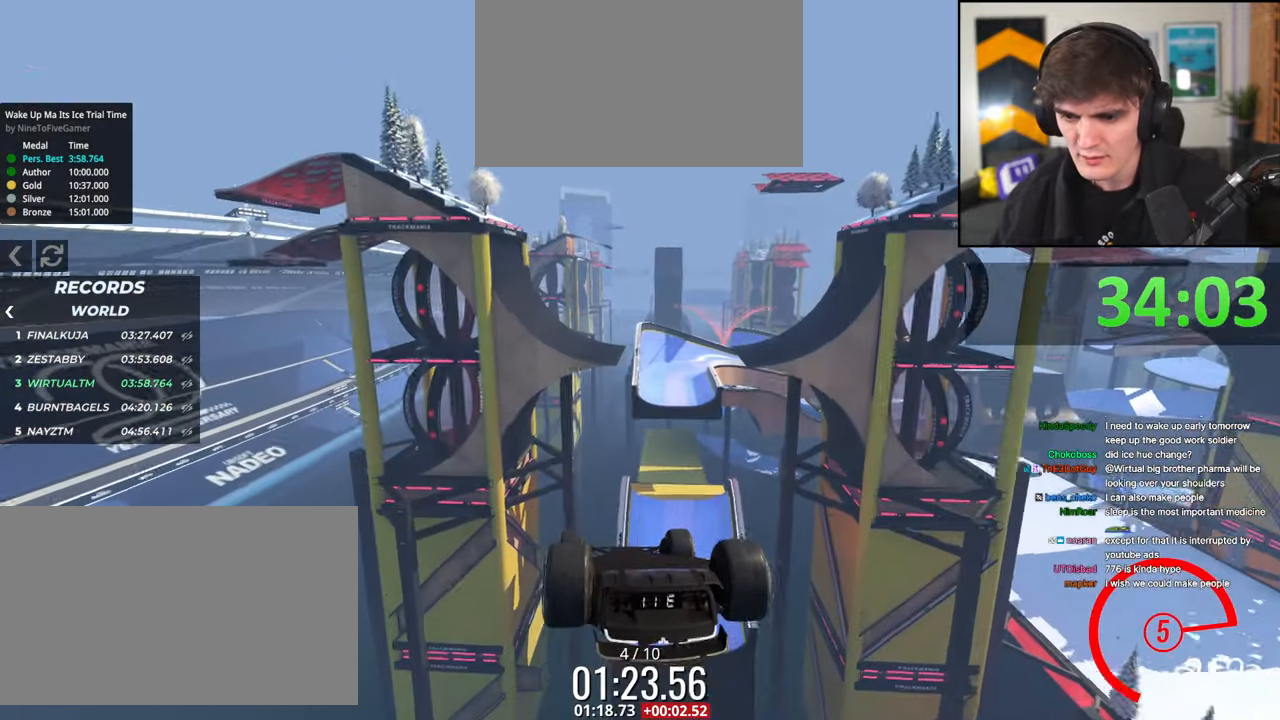
{"keys": ["up"], "events": []}
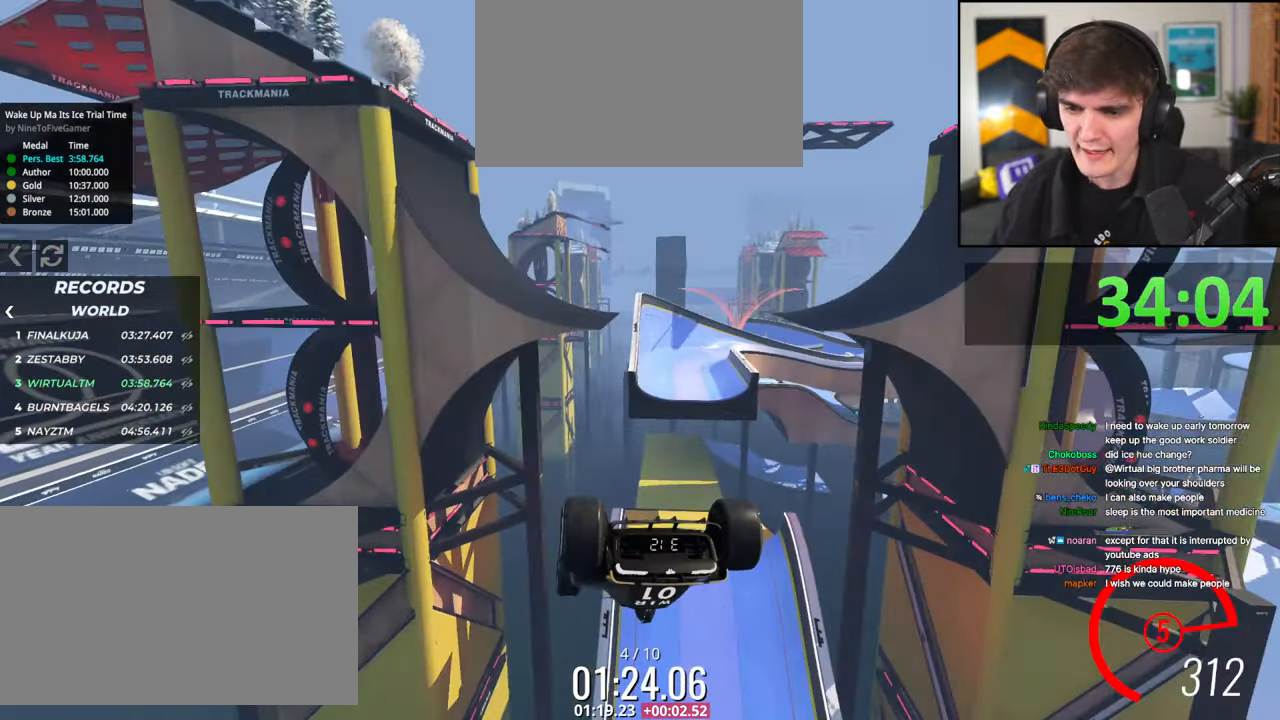
{"keys": ["up"], "events": []}
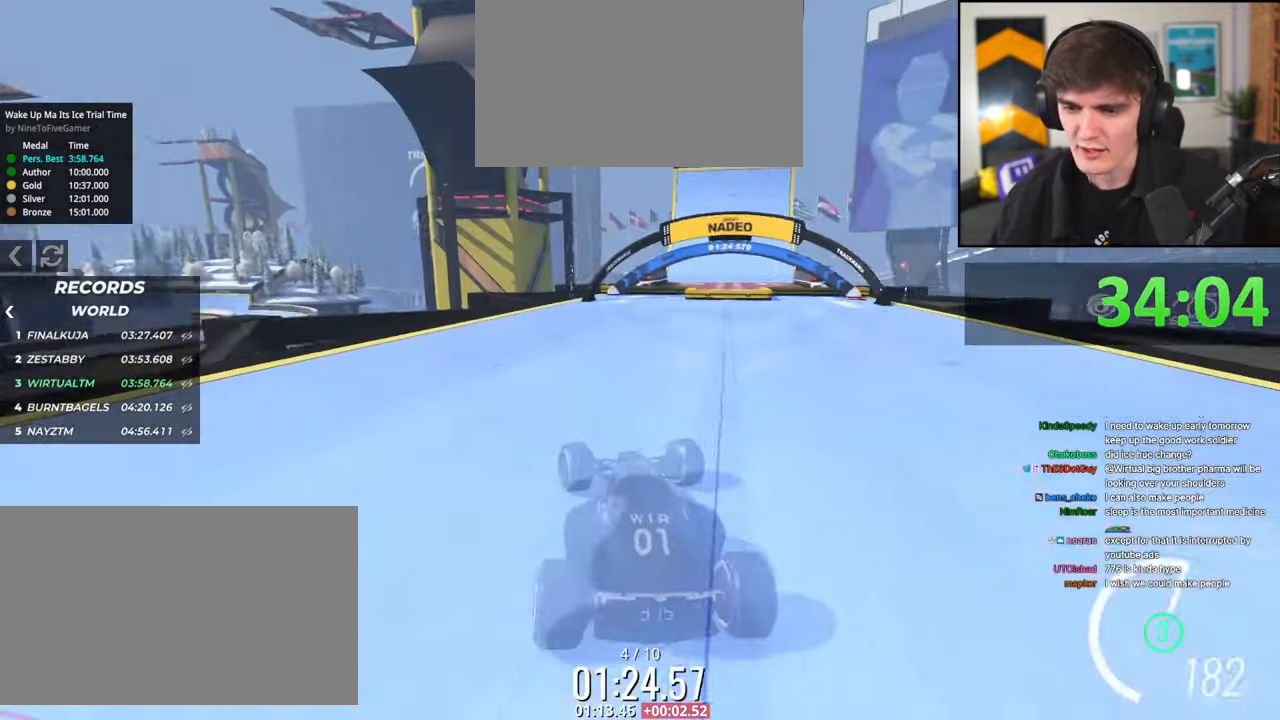
{"keys": ["up"], "events": []}
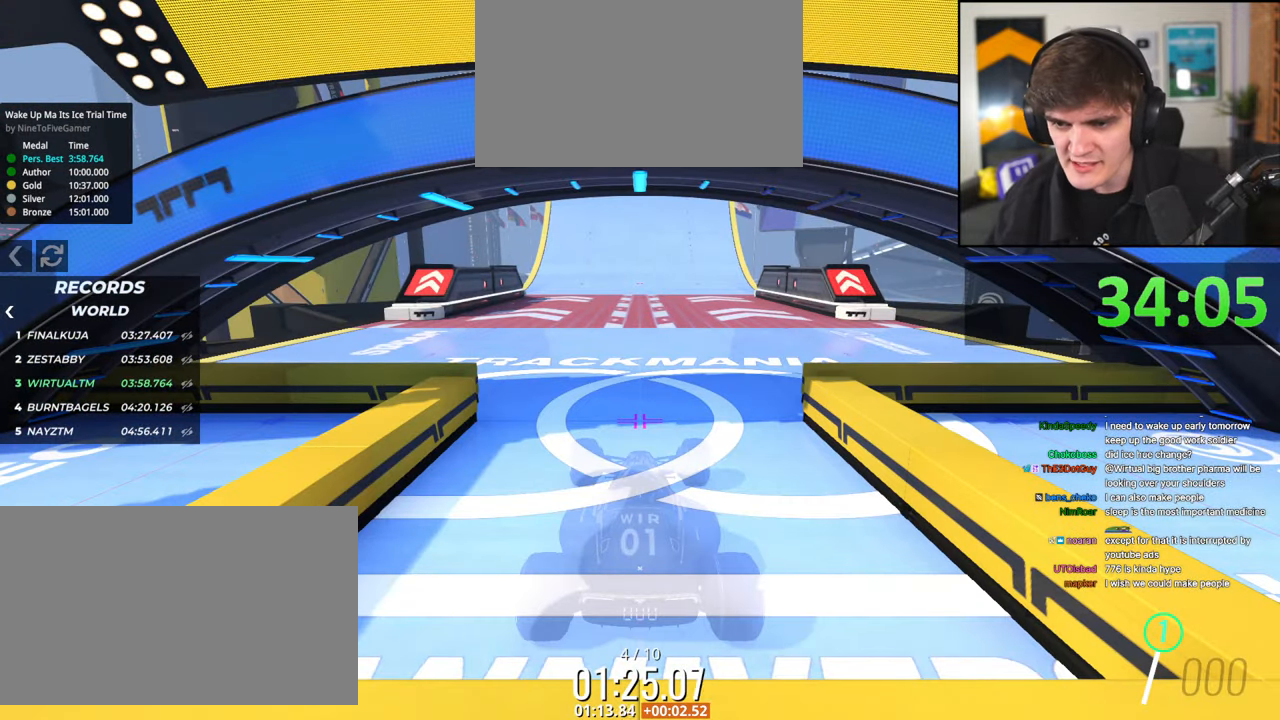
{"keys": ["up"], "events": []}
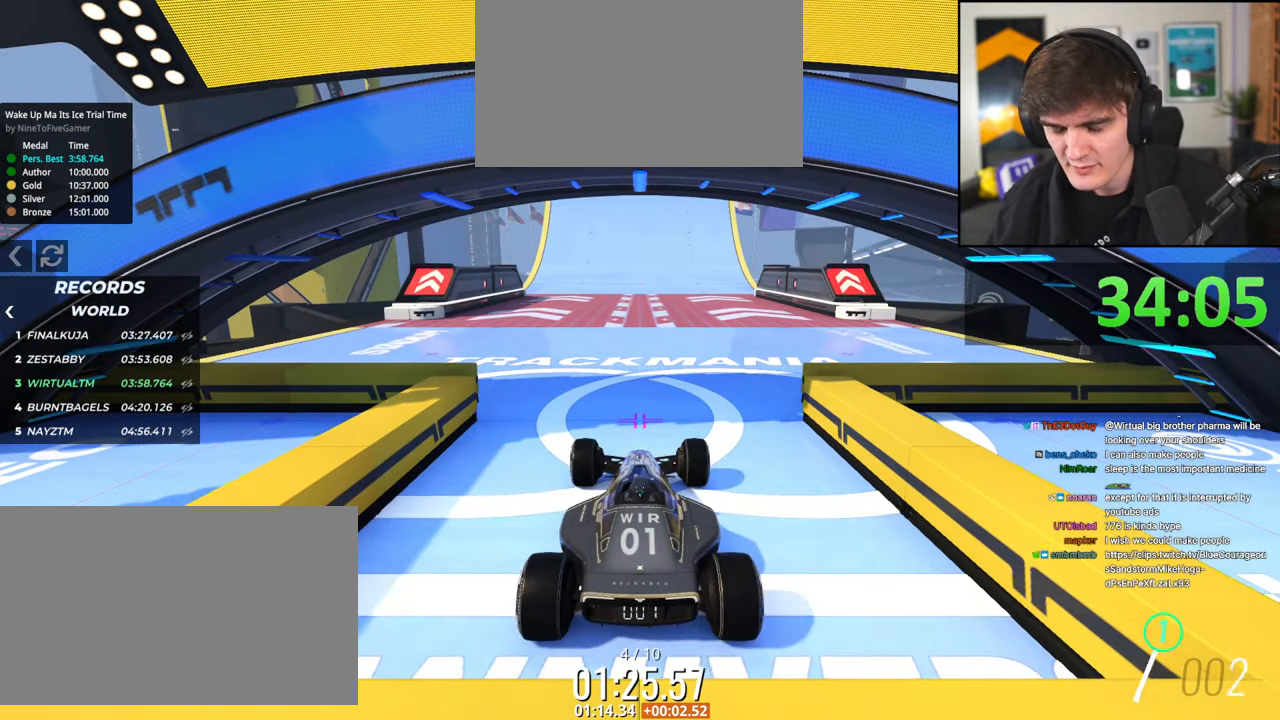
{"keys": ["up"], "events": []}
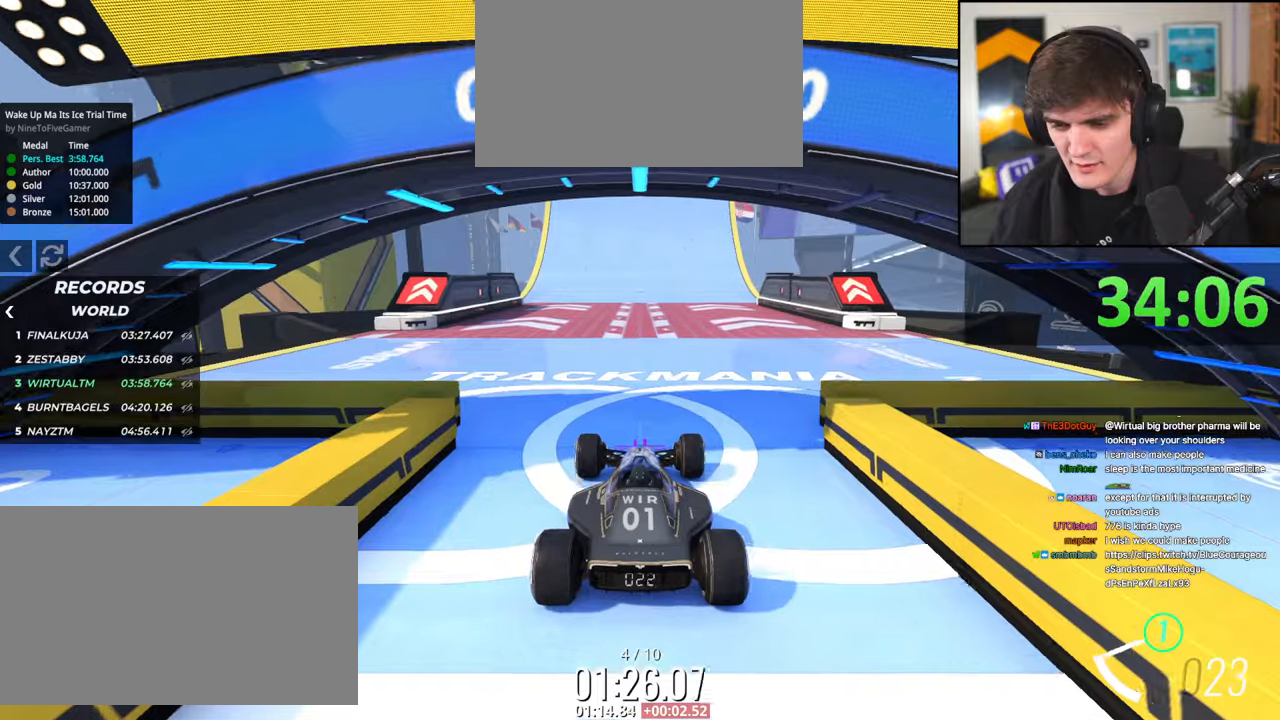
{"keys": ["up"], "events": []}
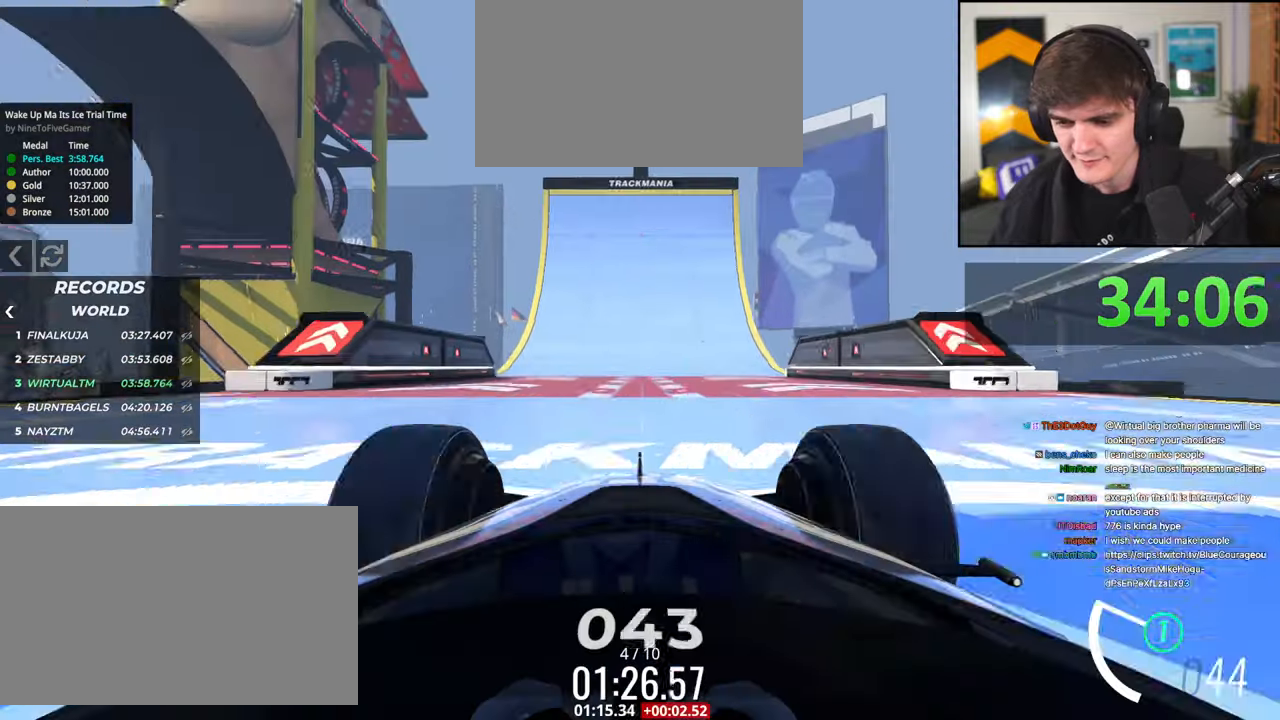
{"keys": ["up"], "events": []}
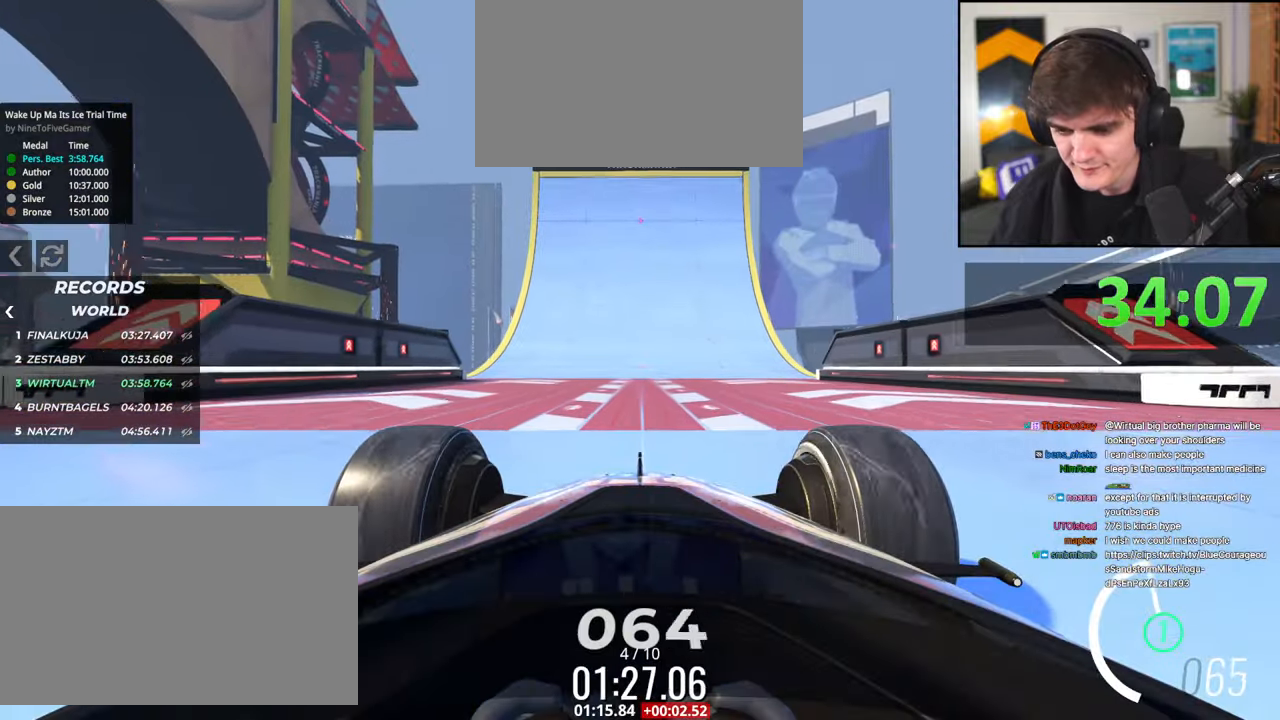
{"keys": ["up"], "events": []}
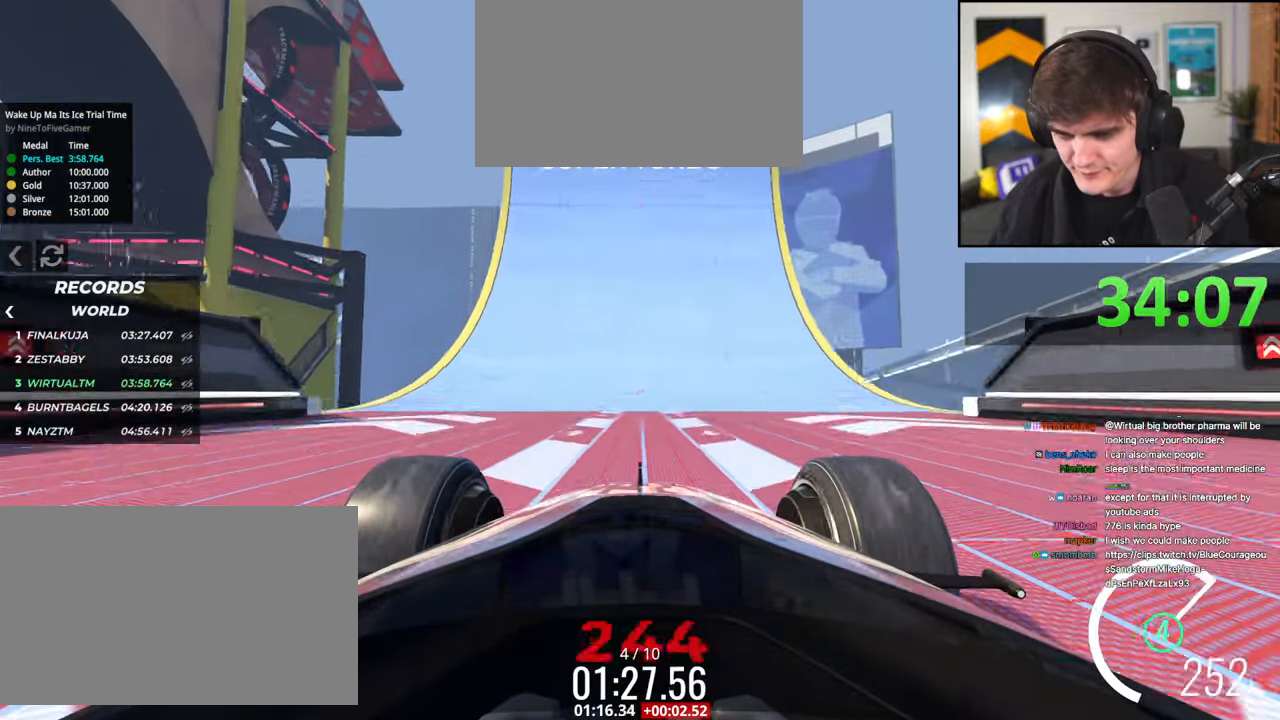
{"keys": ["up"], "events": []}
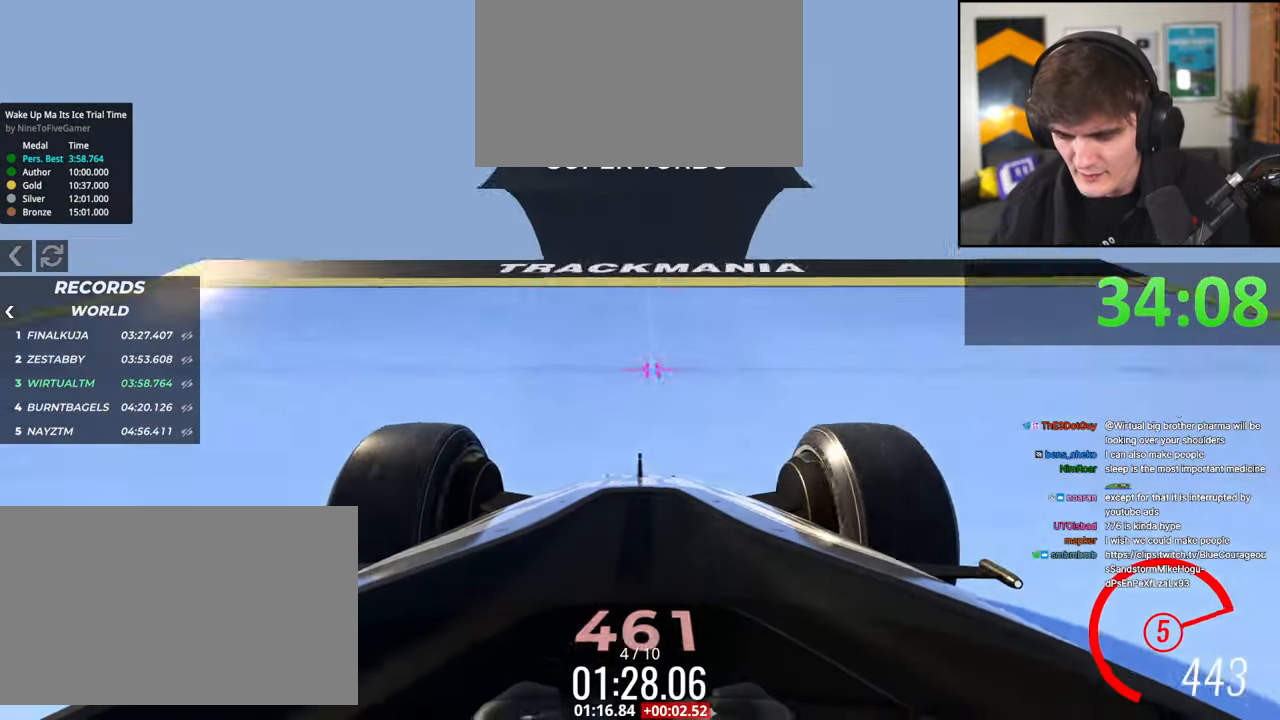
{"keys": ["up"], "events": []}
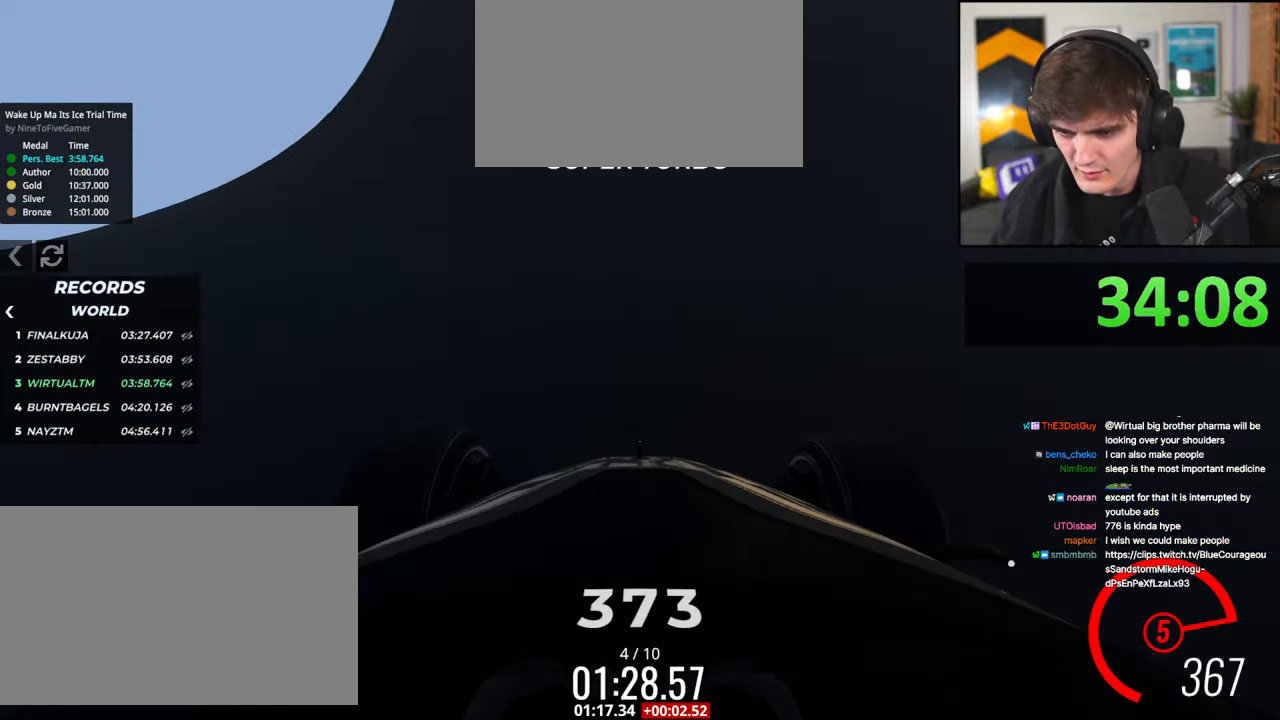
{"keys": ["up"], "events": [[34, "right", "down"], [84, "right", "up"]]}
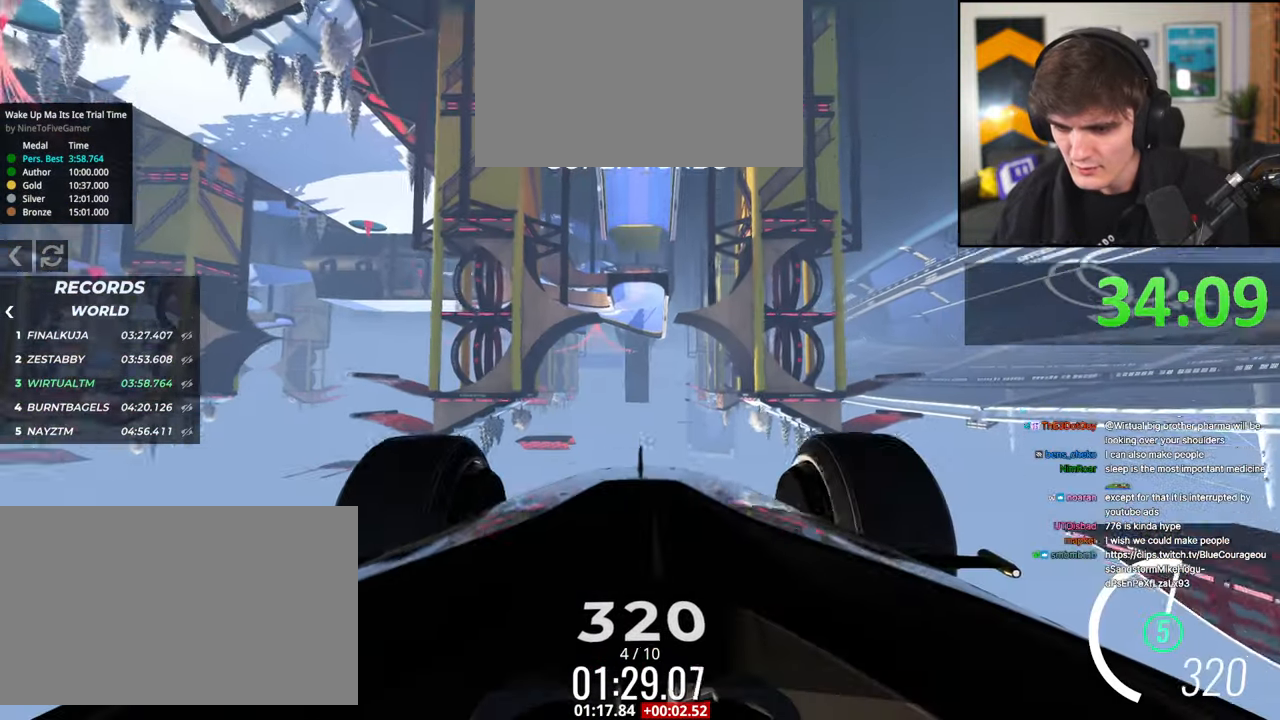
{"keys": ["up"], "events": []}
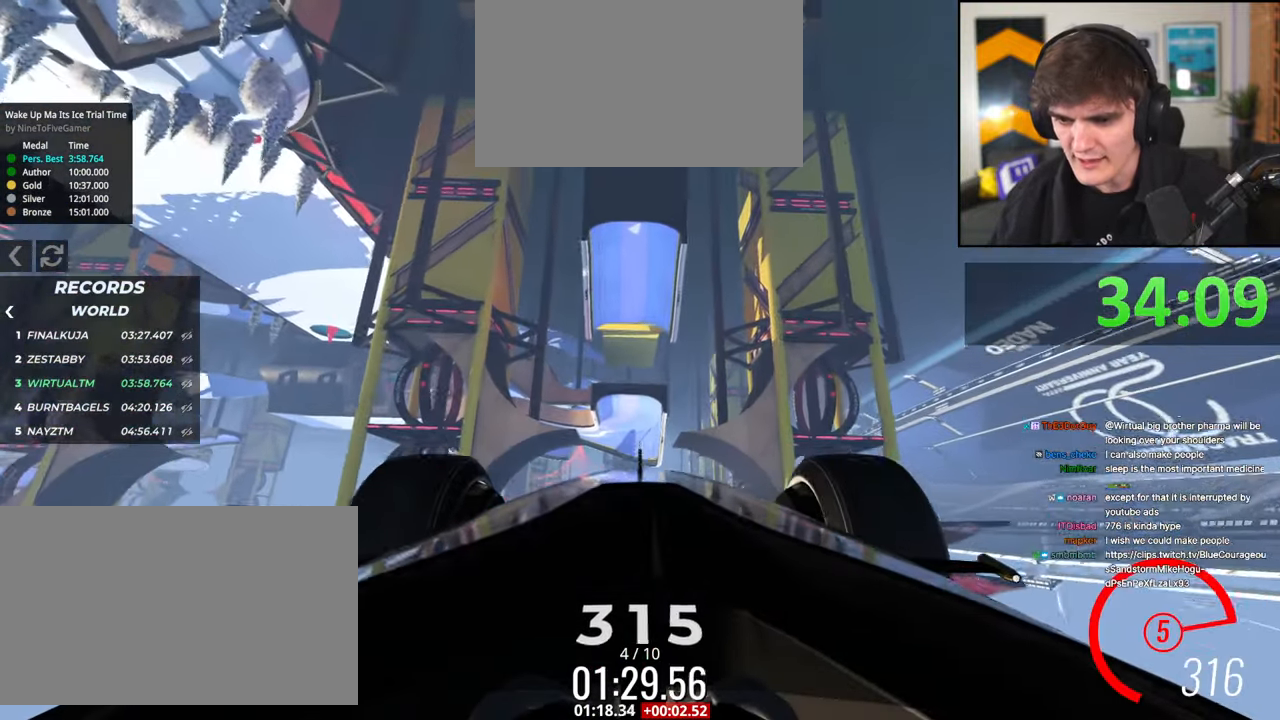
{"keys": ["up"], "events": []}
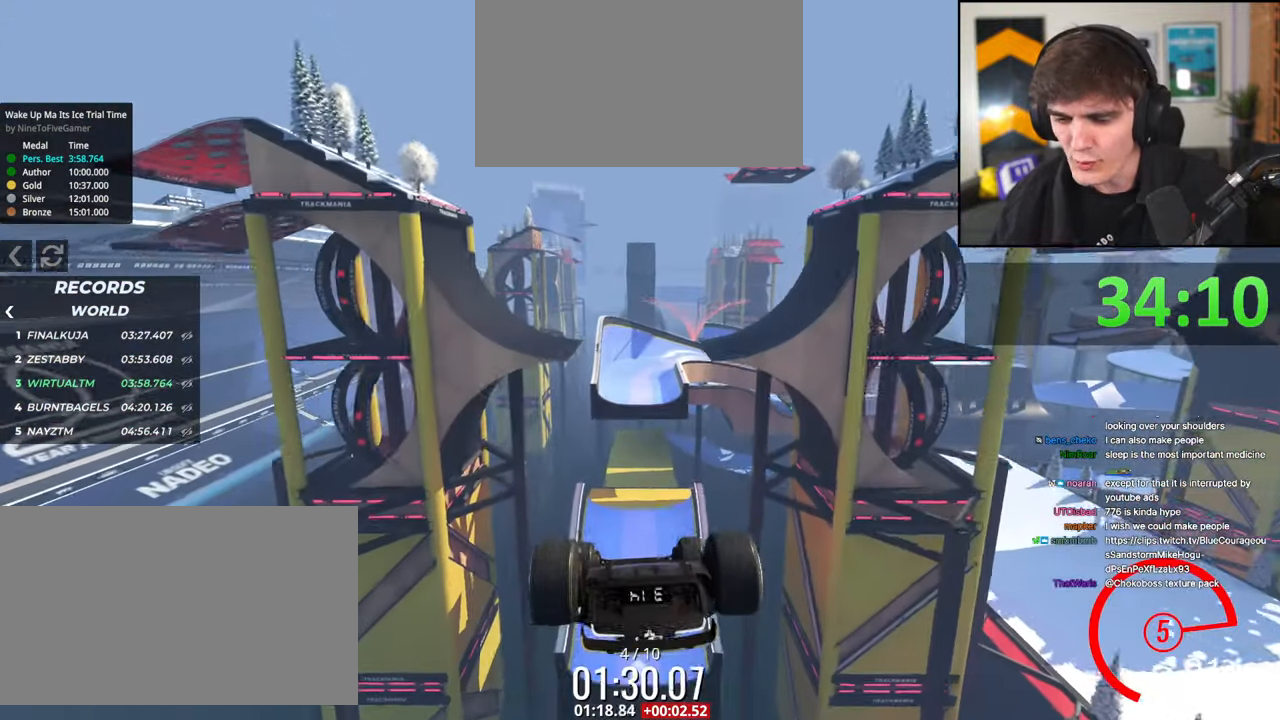
{"keys": ["up"], "events": []}
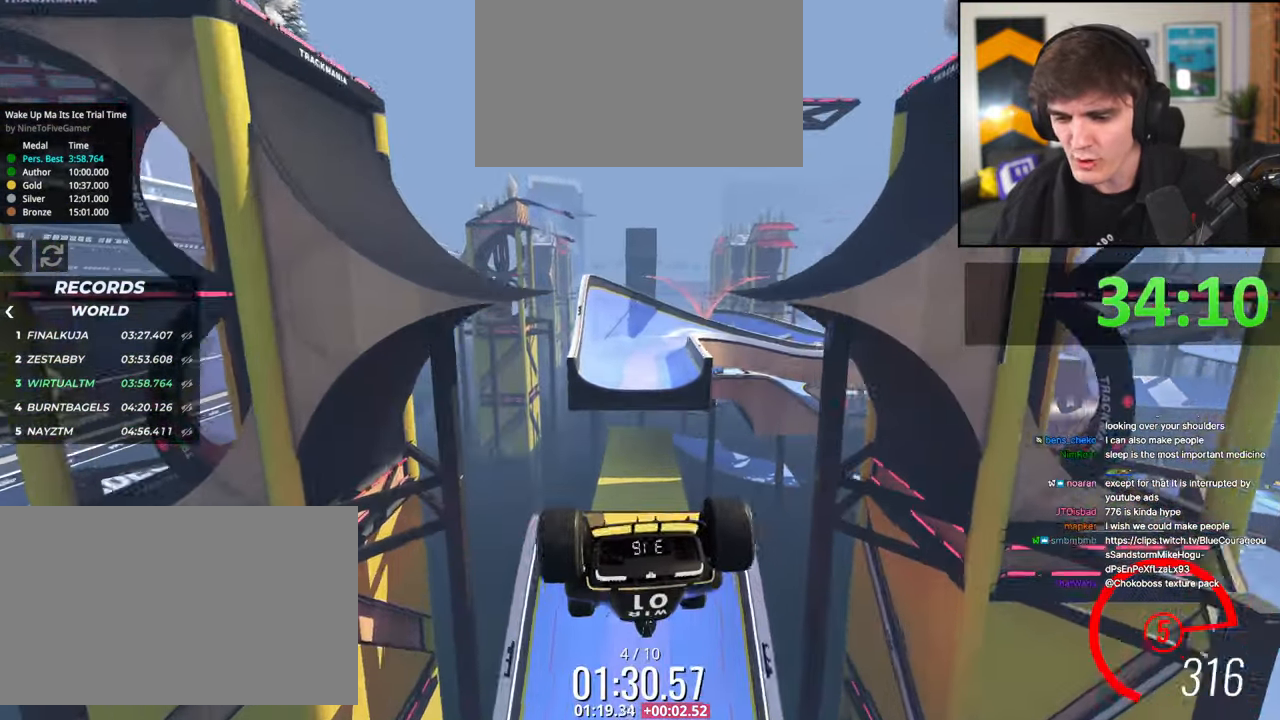
{"keys": ["up"], "events": []}
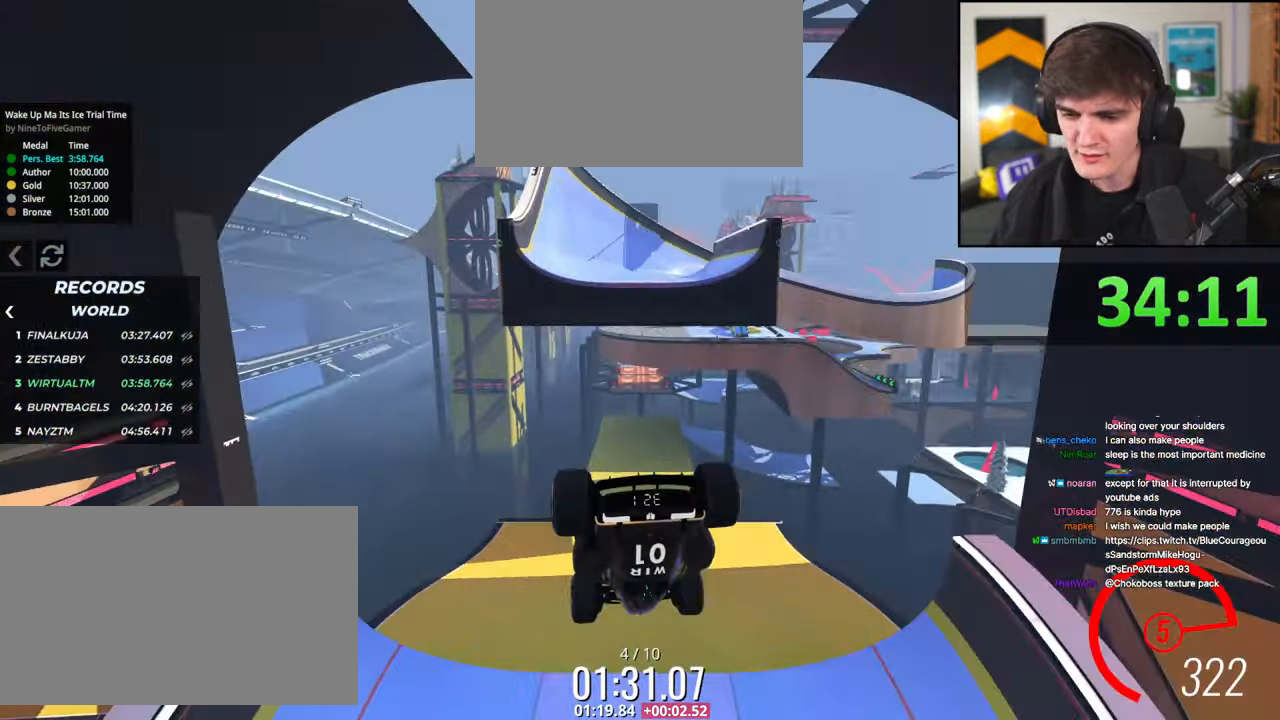
{"keys": ["up"], "events": []}
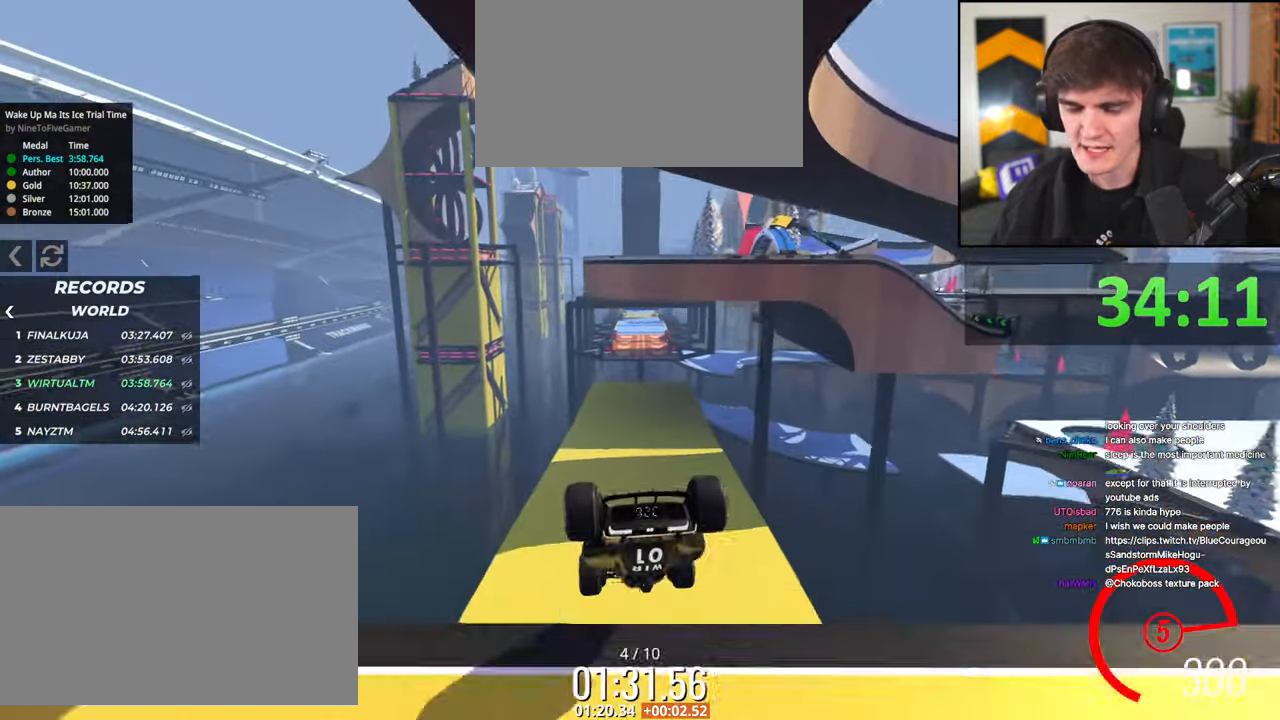
{"keys": ["up"], "events": []}
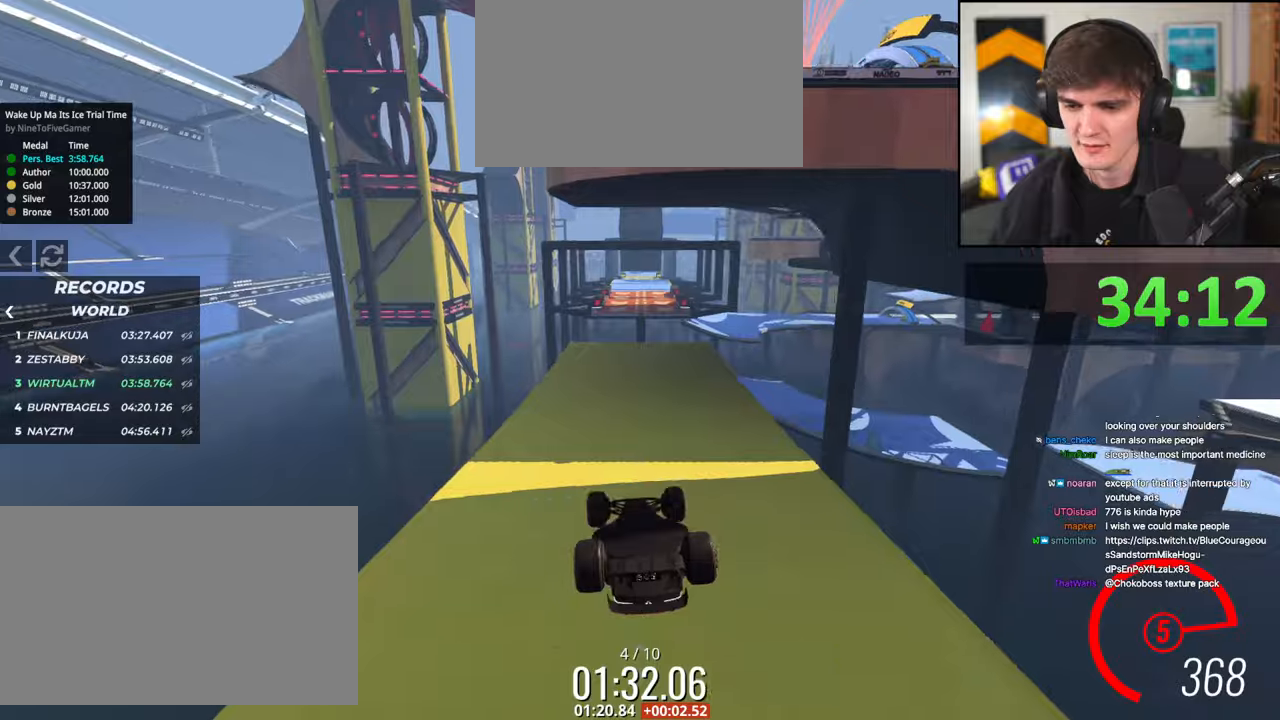
{"keys": ["up"], "events": []}
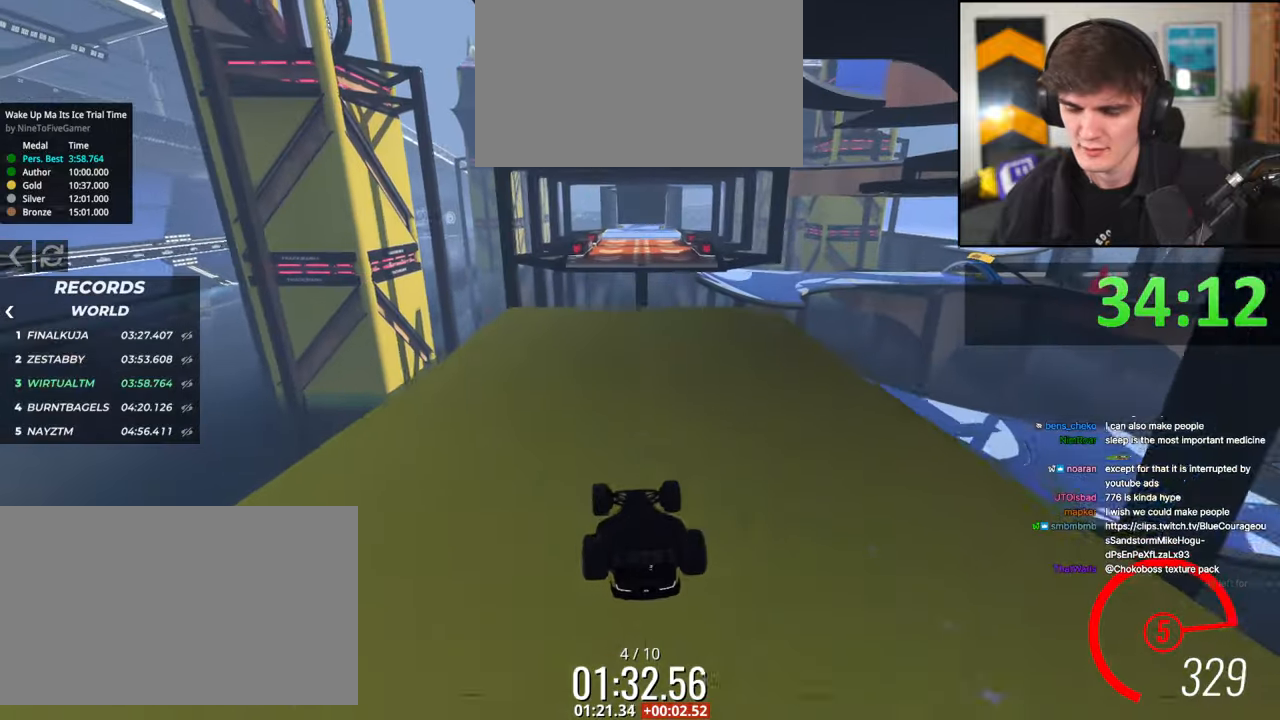
{"keys": ["up"], "events": []}
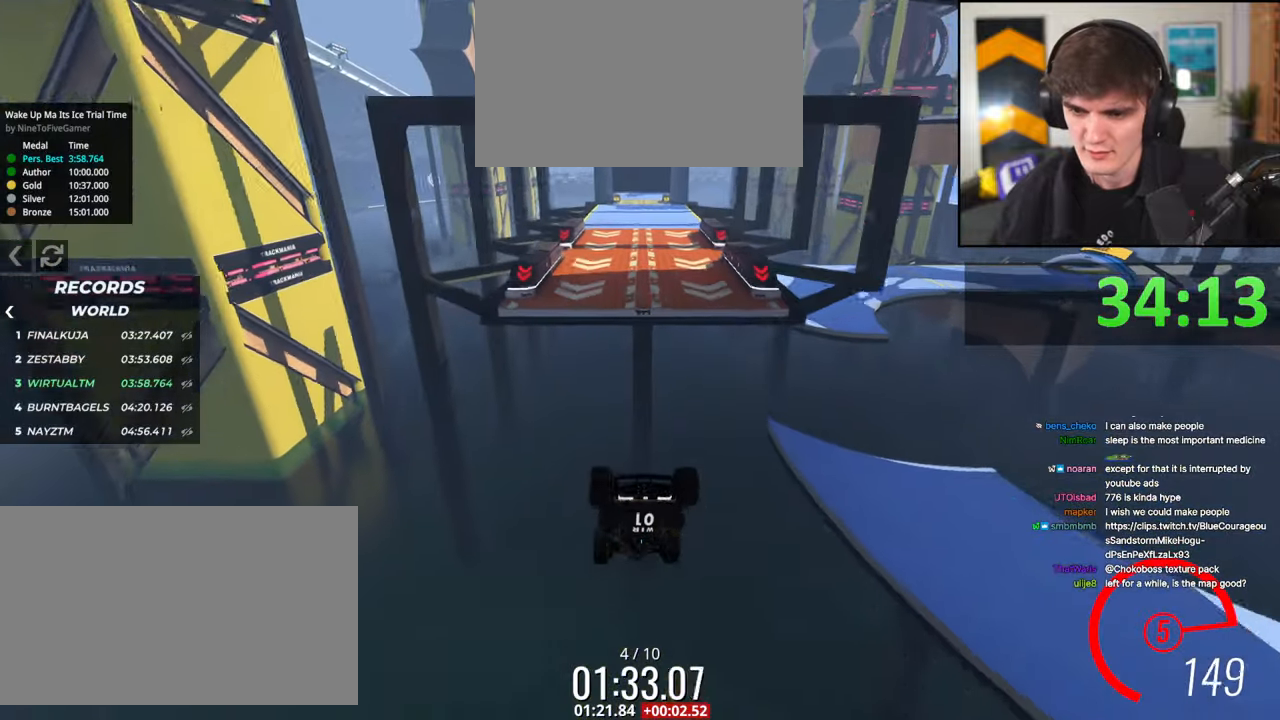
{"keys": ["up"], "events": []}
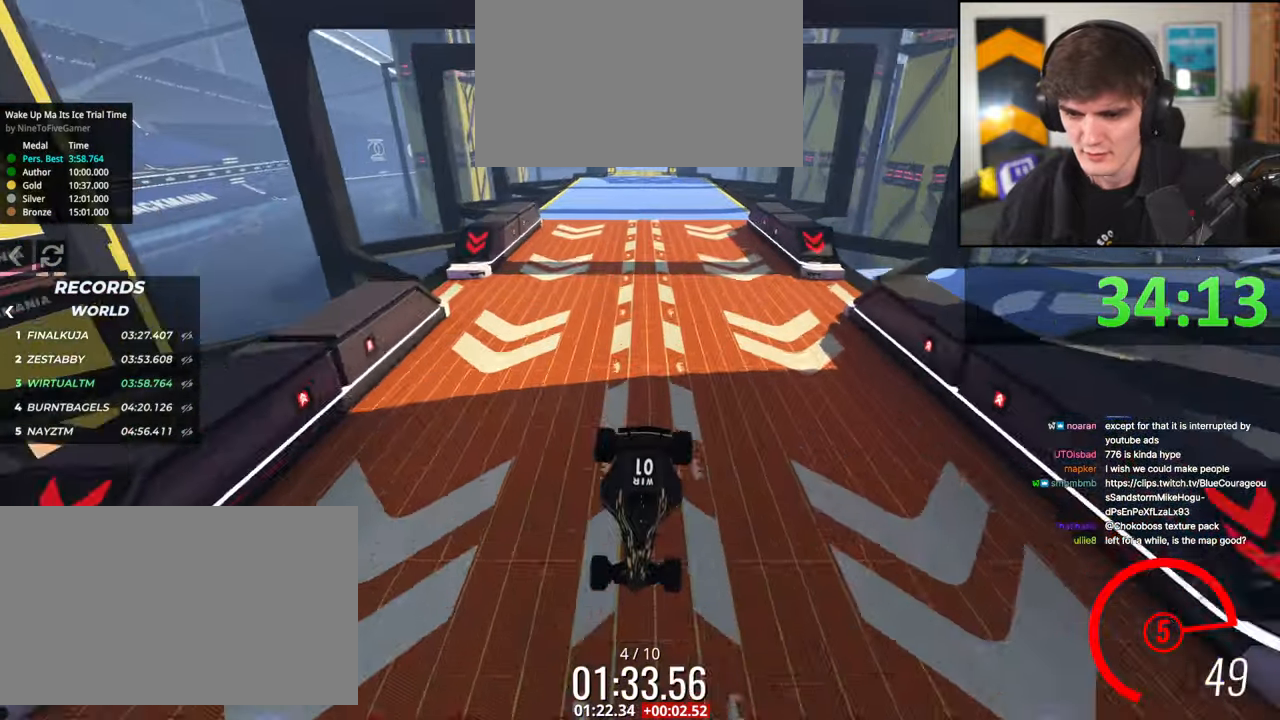
{"keys": ["brake", "right"], "events": [[100, "up", "up"], [150, "brake", "down"], [434, "right", "down"]]}
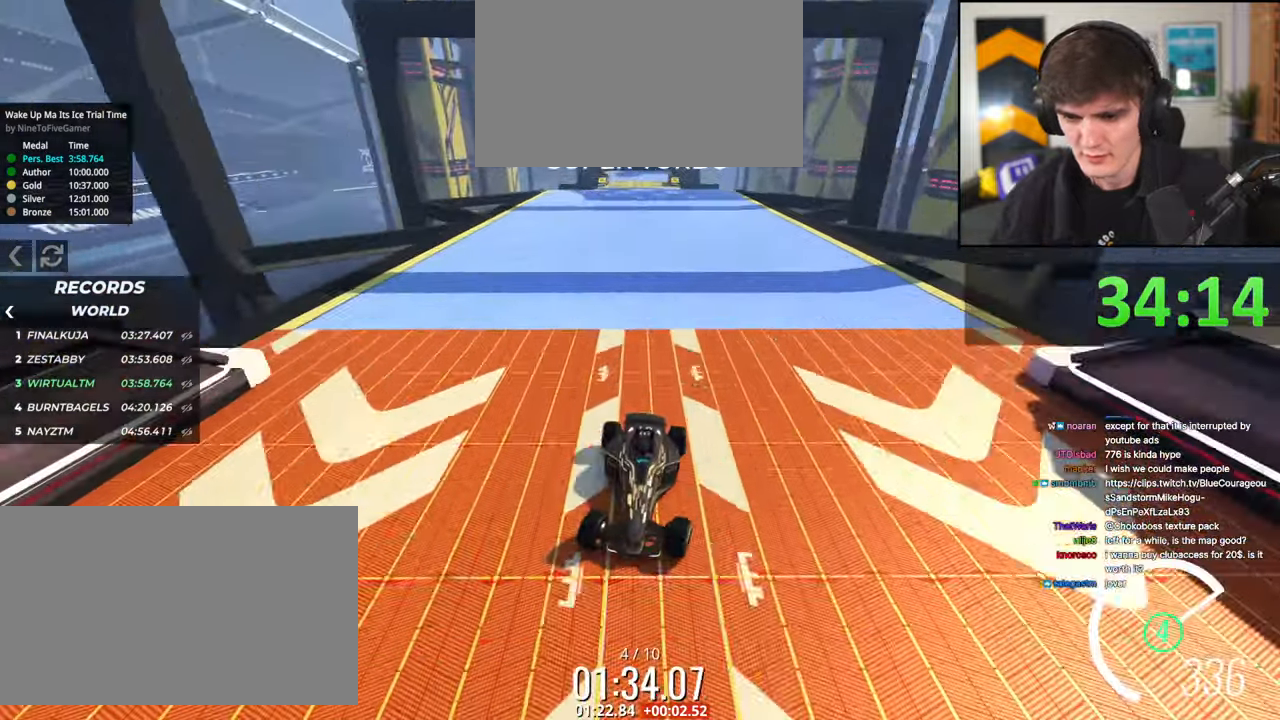
{"keys": ["brake", "right"], "events": []}
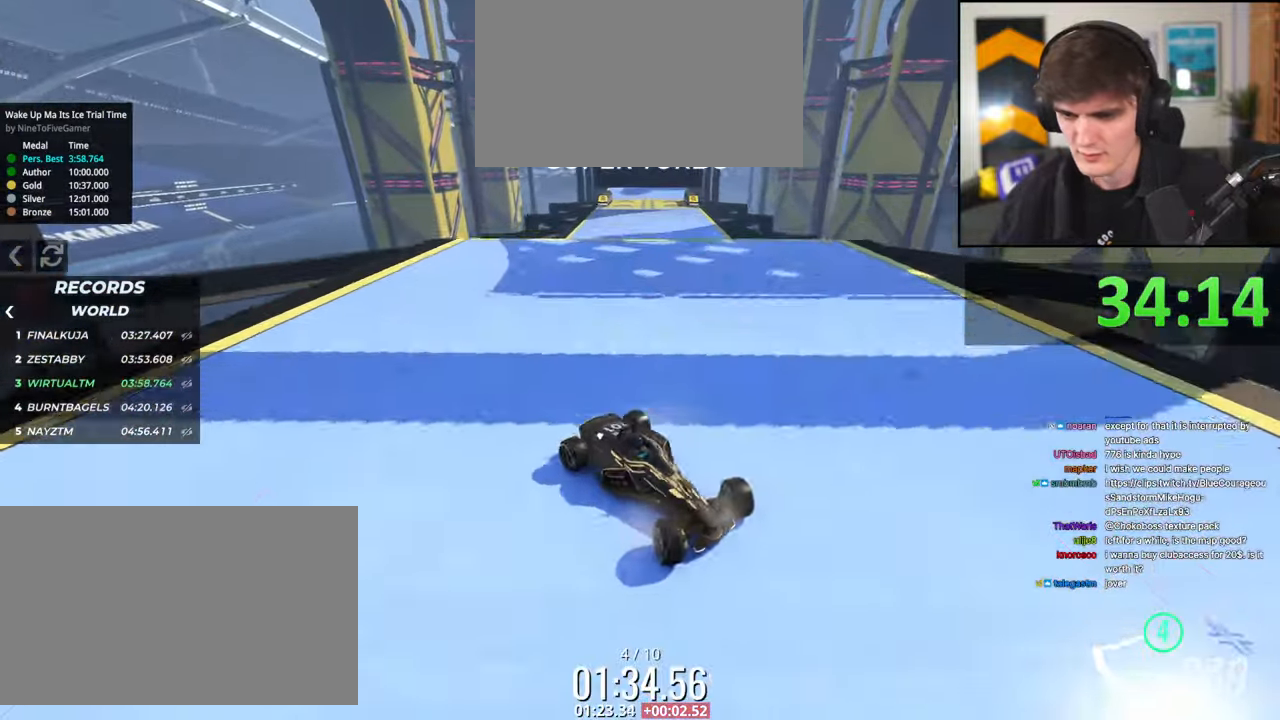
{"keys": ["right", "up"], "events": [[84, "right", "up"], [134, "brake", "up"], [184, "left", "down"], [217, "up", "down"], [367, "left", "up"], [417, "right", "down"]]}
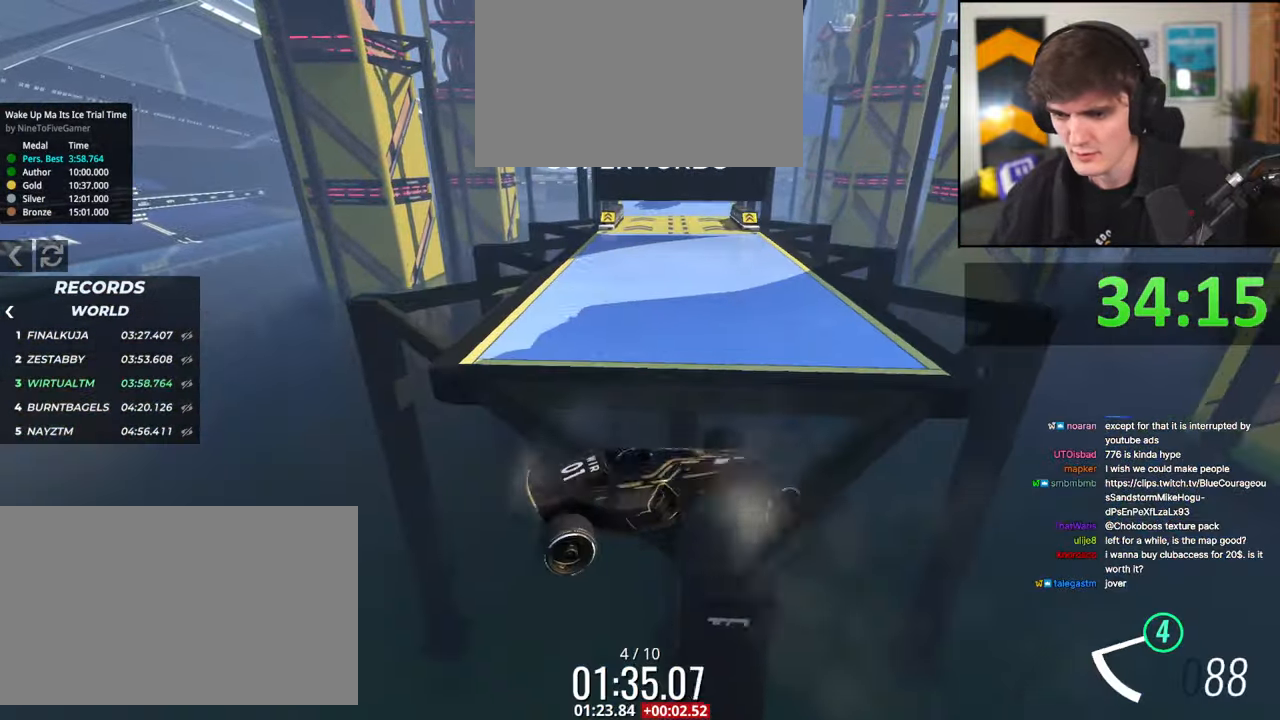
{"keys": ["up"], "events": [[50, "right", "up"], [200, "brake", "down"], [284, "brake", "up"], [284, "left", "down"], [434, "left", "up"]]}